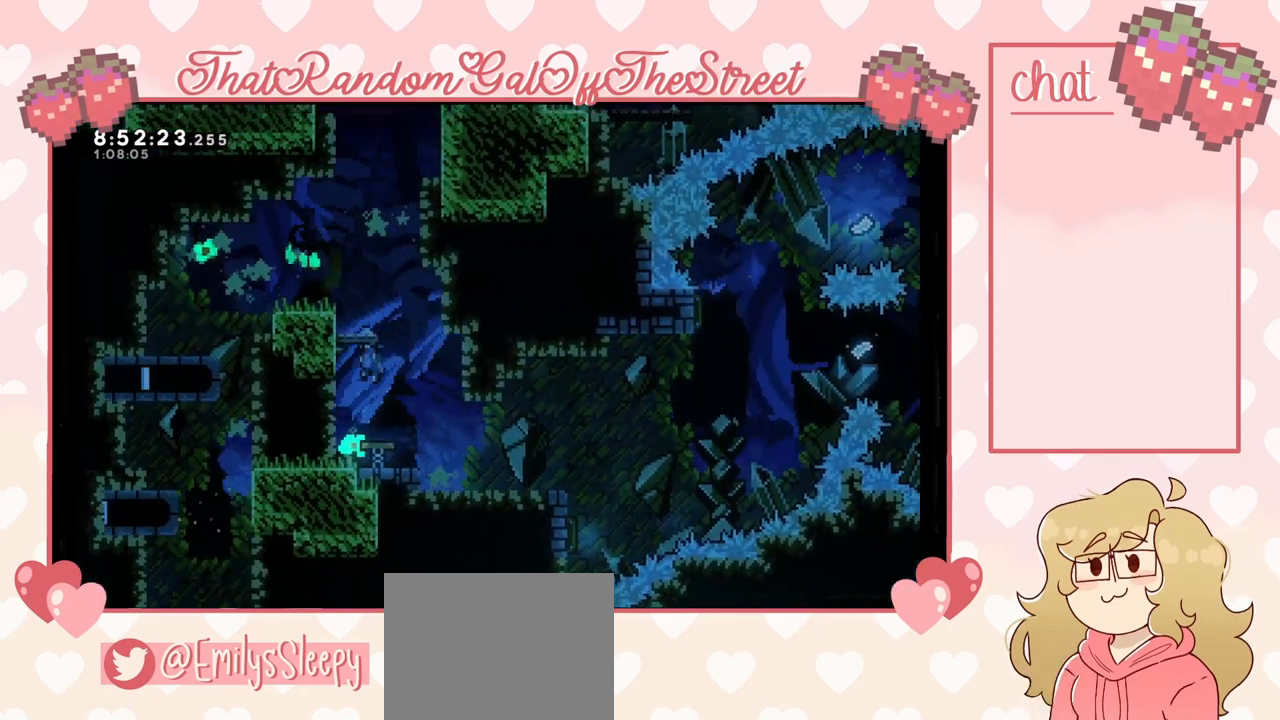
Gameplay with a controller (Xbox layout); each line is a JSON object with the inputs held at the frame after it. "events" lists button and stick changes between this image and that frame as [ms after this image, input, new state], when the widget could be followed in between.
{"buttons": [], "left_stick": "left", "right_stick": "center", "events": [[200, "L2", "down"], [300, "A", "down"], [433, "A", "up"], [467, "L2", "up"]]}
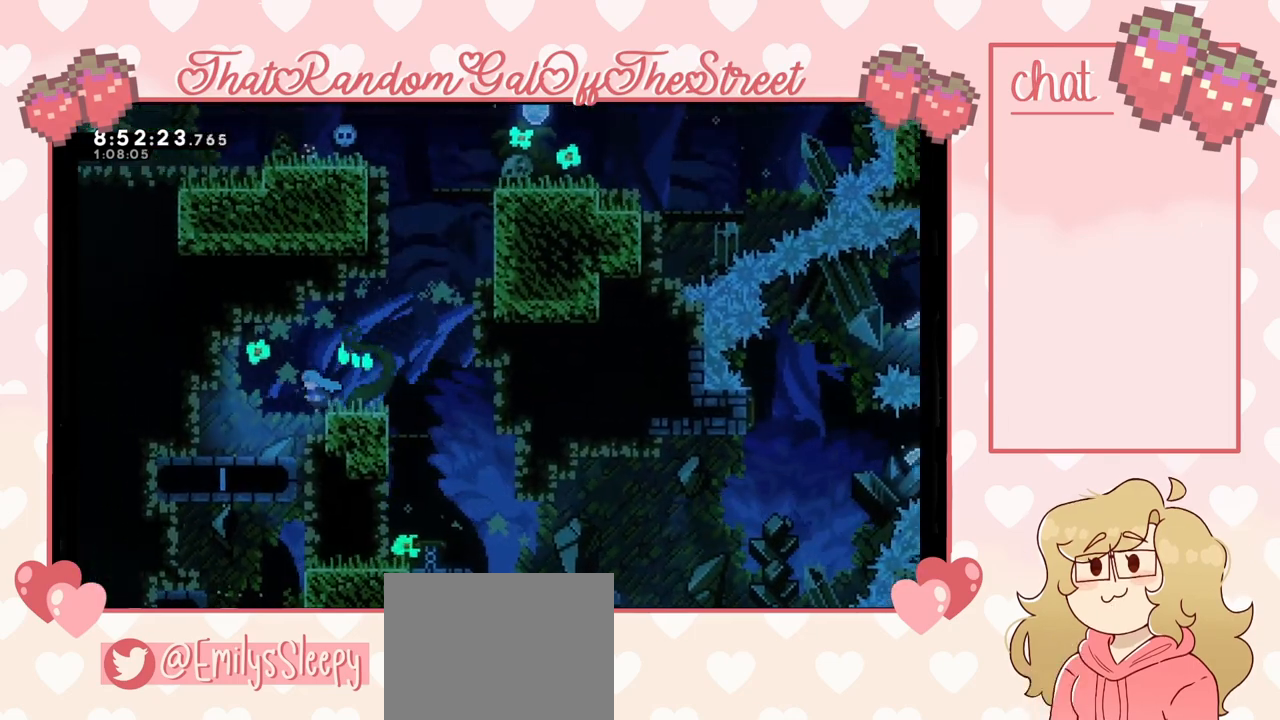
{"buttons": [], "left_stick": "down", "right_stick": "center", "events": [[167, "left_stick", "down-right"], [367, "left_stick", "down"]]}
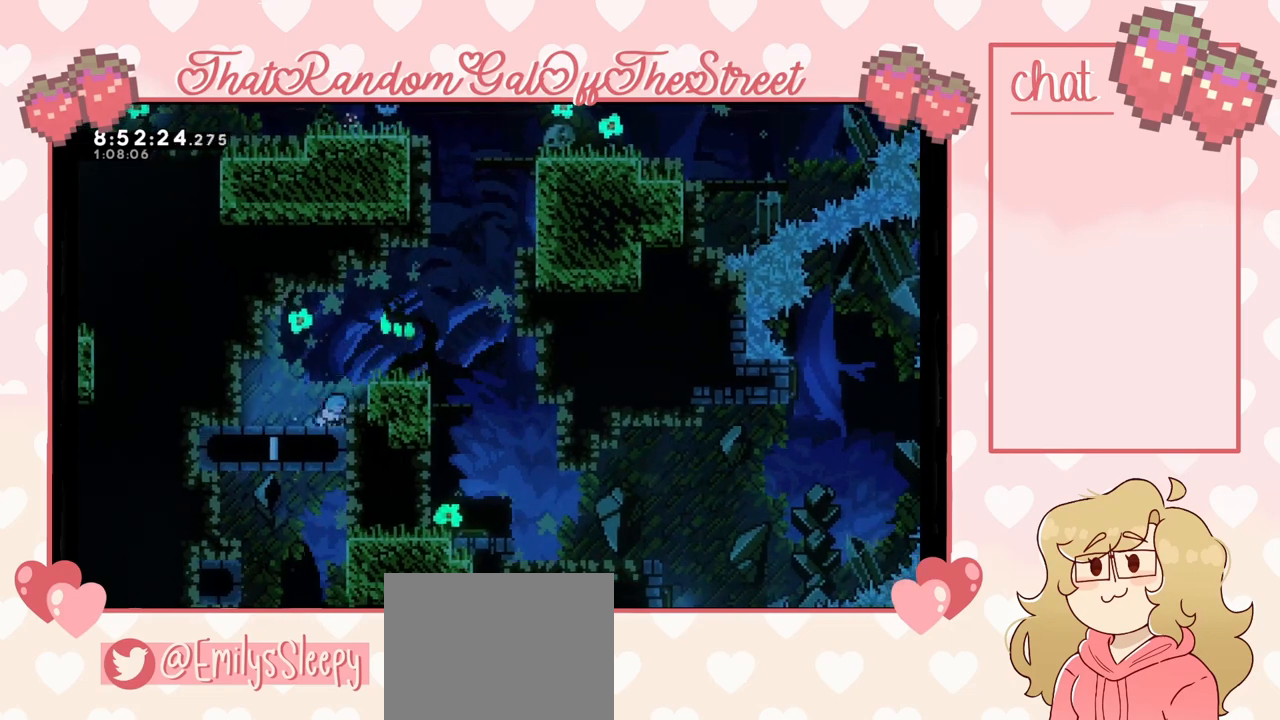
{"buttons": [], "left_stick": "center", "right_stick": "center", "events": [[33, "left_stick", "center"], [100, "START", "down"], [233, "START", "up"]]}
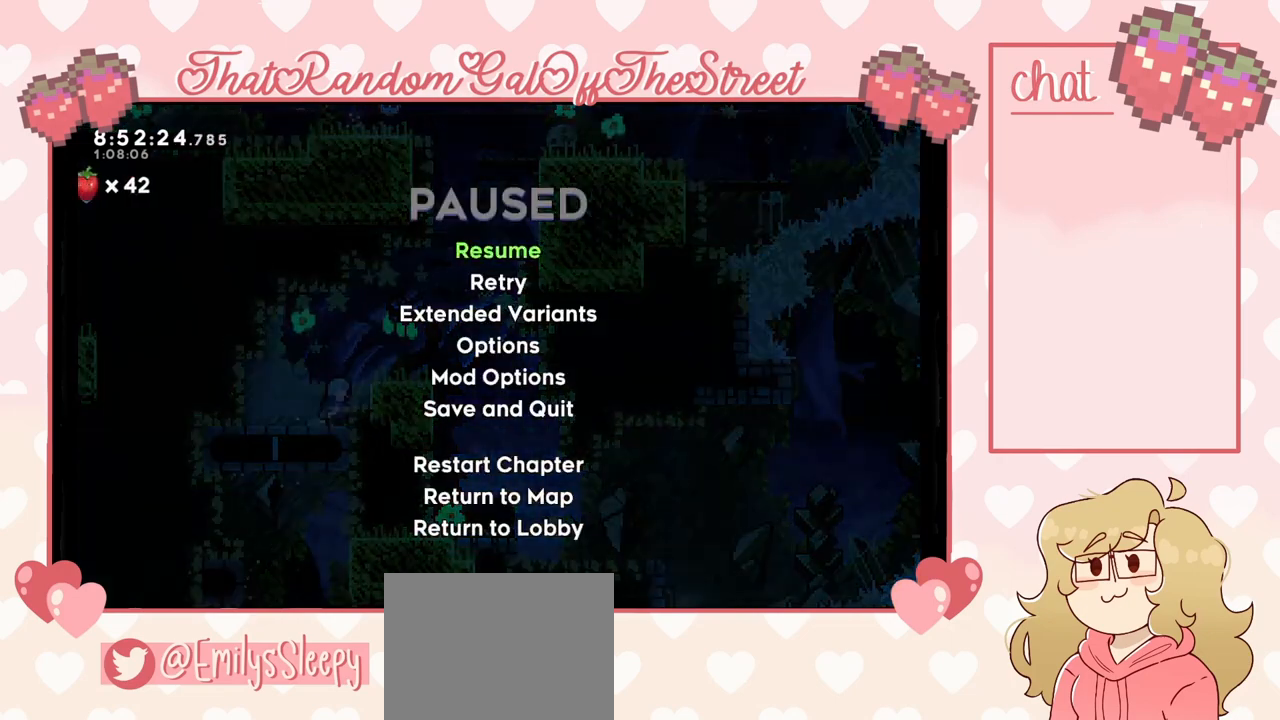
{"buttons": [], "left_stick": "center", "right_stick": "center", "events": []}
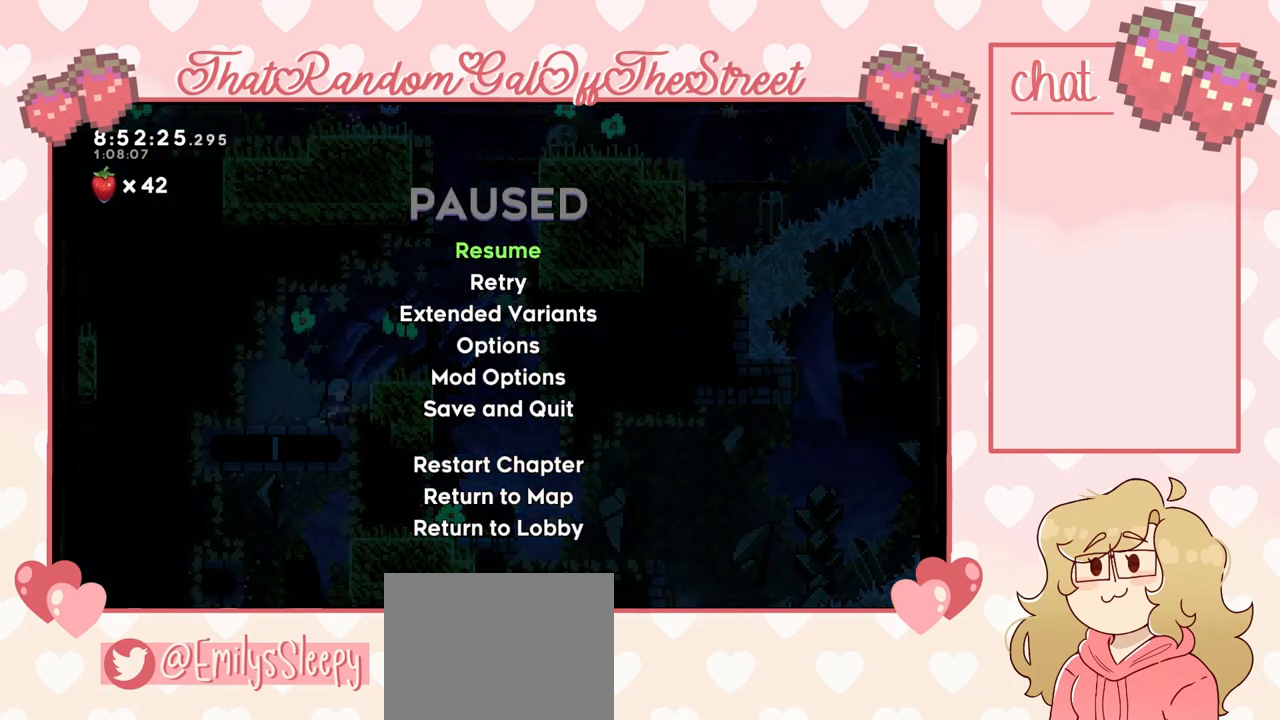
{"buttons": [], "left_stick": "center", "right_stick": "center", "events": [[233, "DPAD_DOWN", "down"], [300, "DPAD_DOWN", "up"]]}
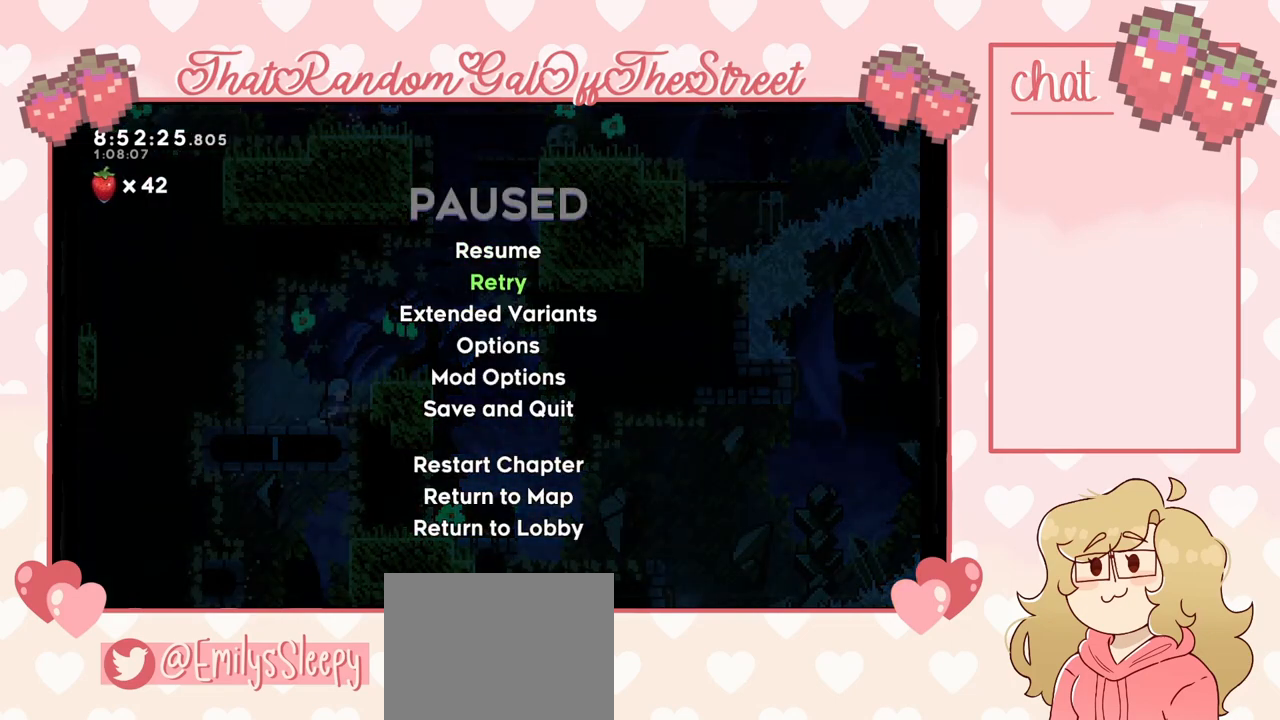
{"buttons": [], "left_stick": "center", "right_stick": "center", "events": [[33, "A", "down"], [167, "A", "up"]]}
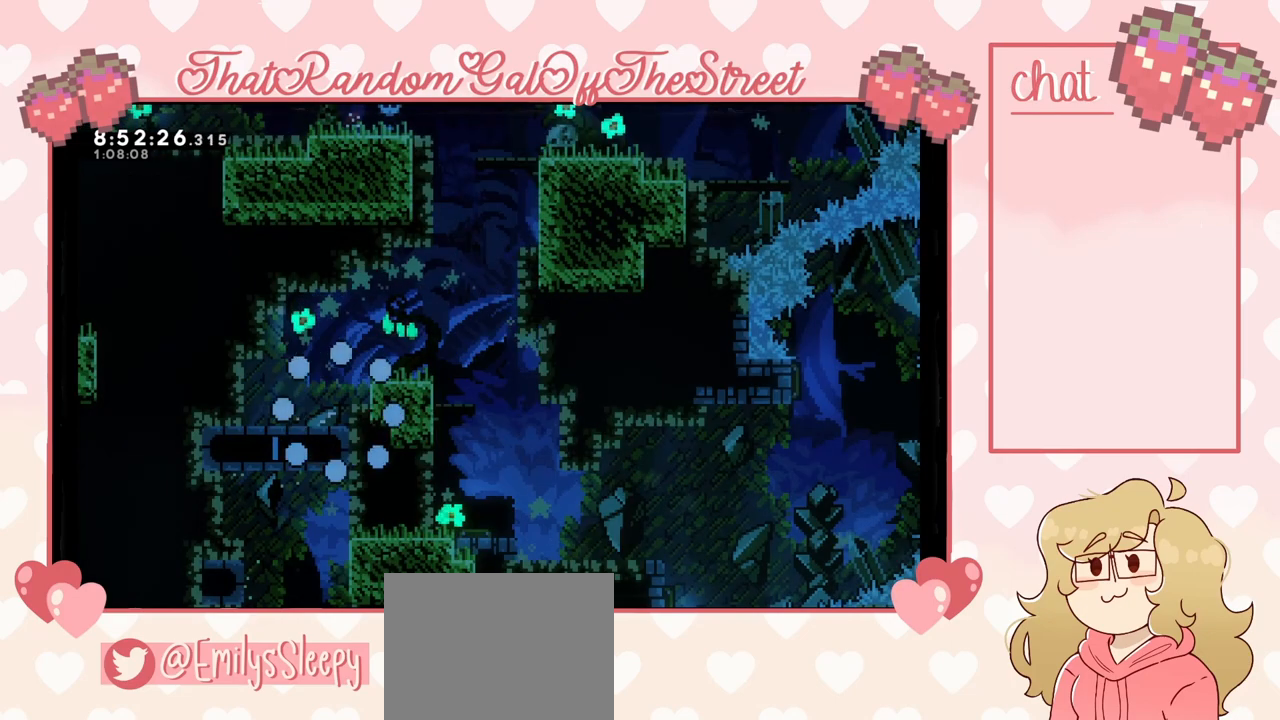
{"buttons": [], "left_stick": "center", "right_stick": "center", "events": []}
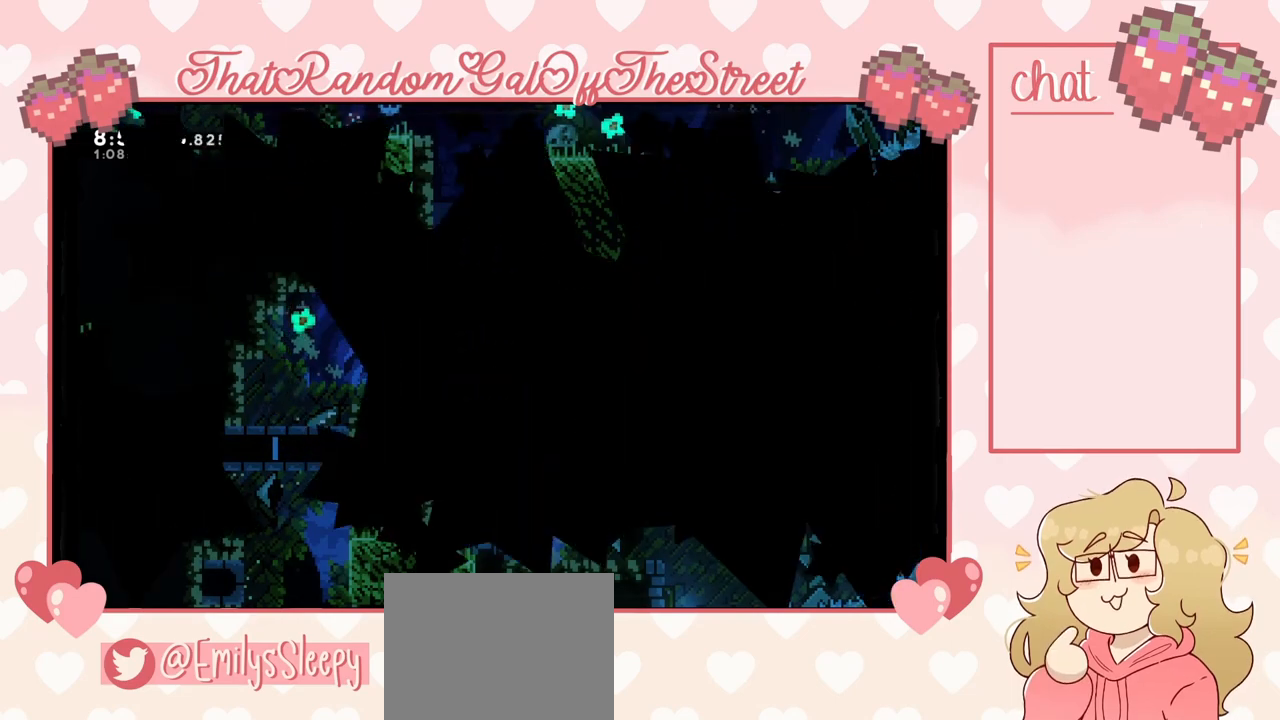
{"buttons": [], "left_stick": "center", "right_stick": "center", "events": []}
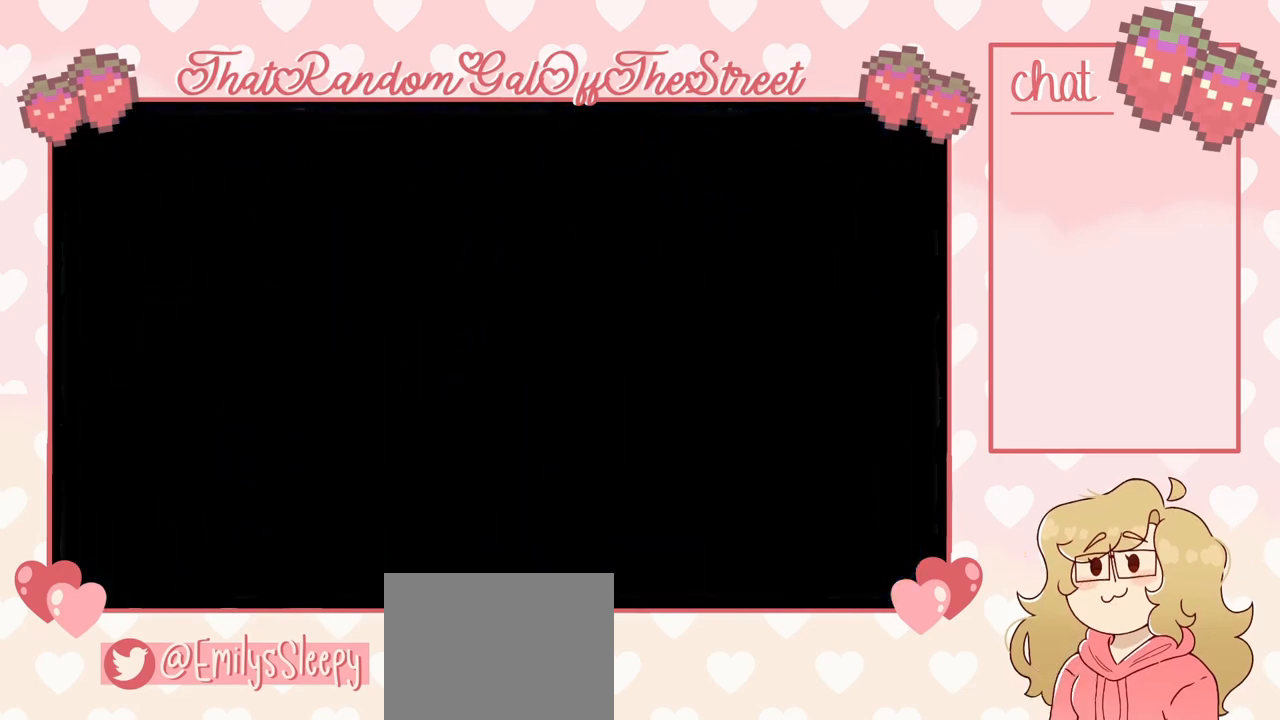
{"buttons": [], "left_stick": "center", "right_stick": "center", "events": []}
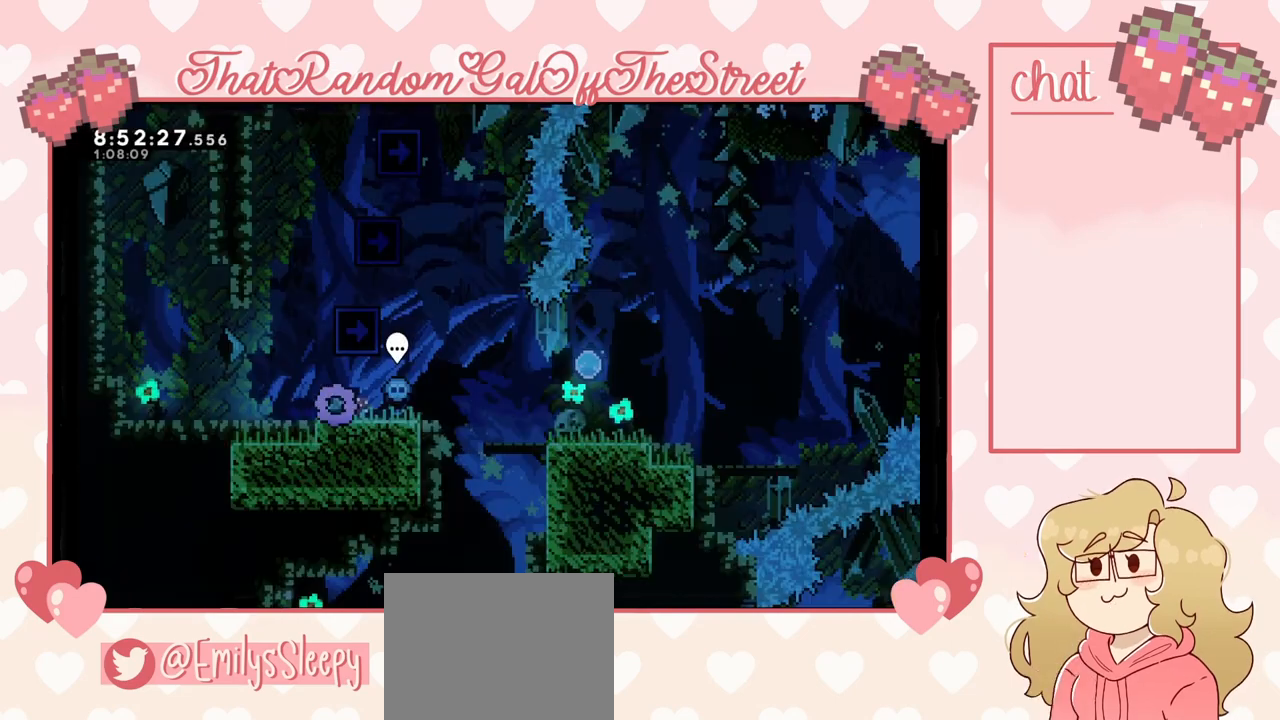
{"buttons": [], "left_stick": "right", "right_stick": "center", "events": [[500, "left_stick", "right"]]}
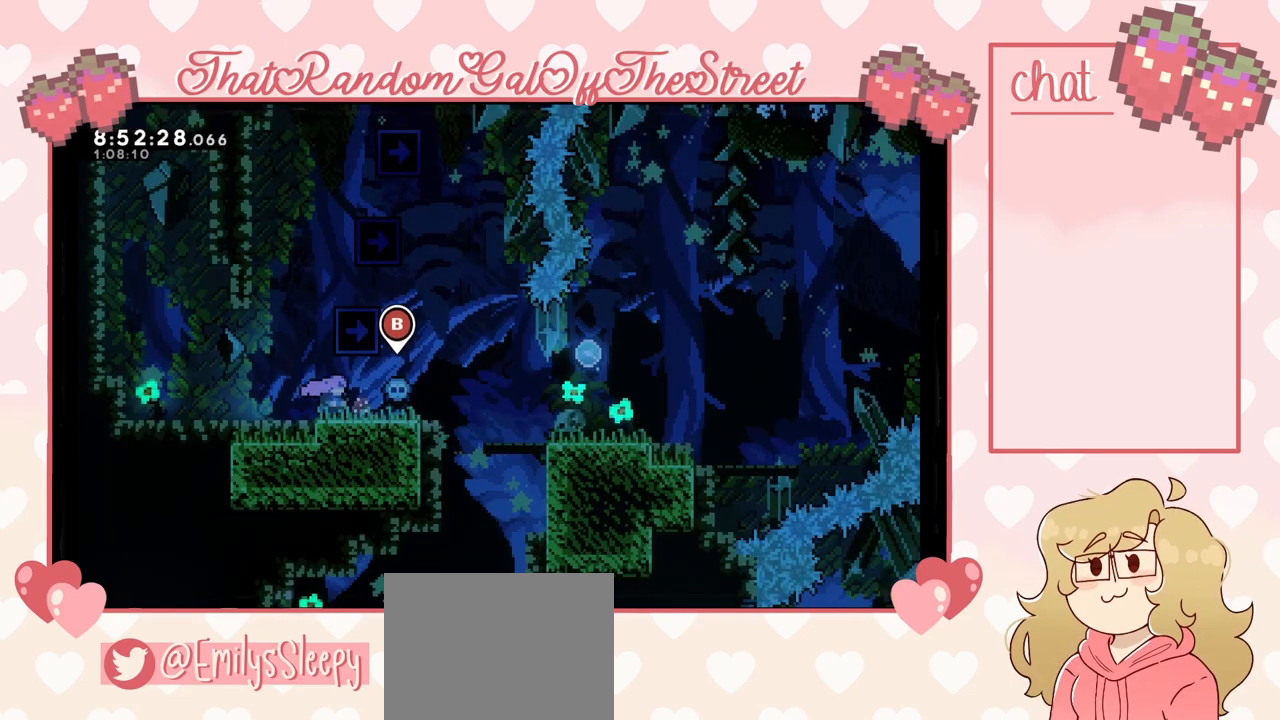
{"buttons": ["B"], "left_stick": "right", "right_stick": "center", "events": [[133, "left_stick", "center"], [267, "left_stick", "right"], [500, "B", "down"]]}
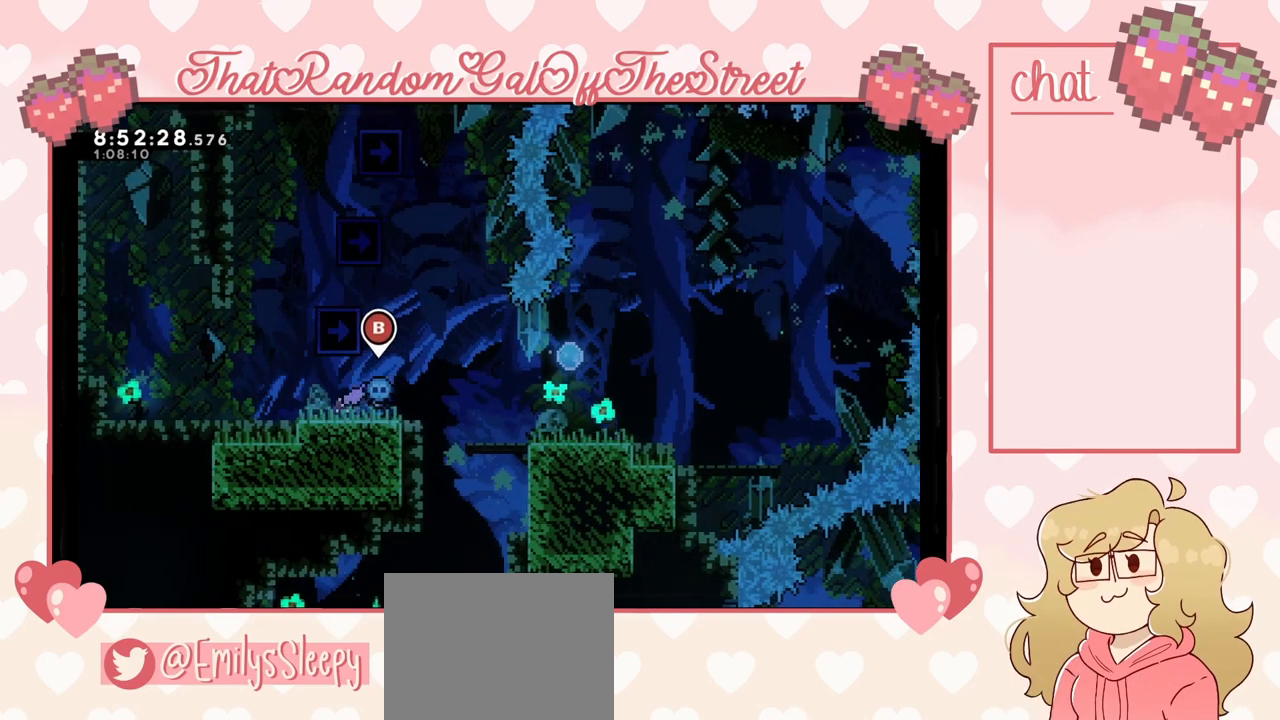
{"buttons": [], "left_stick": "center", "right_stick": "center", "events": [[33, "left_stick", "center"], [100, "B", "up"]]}
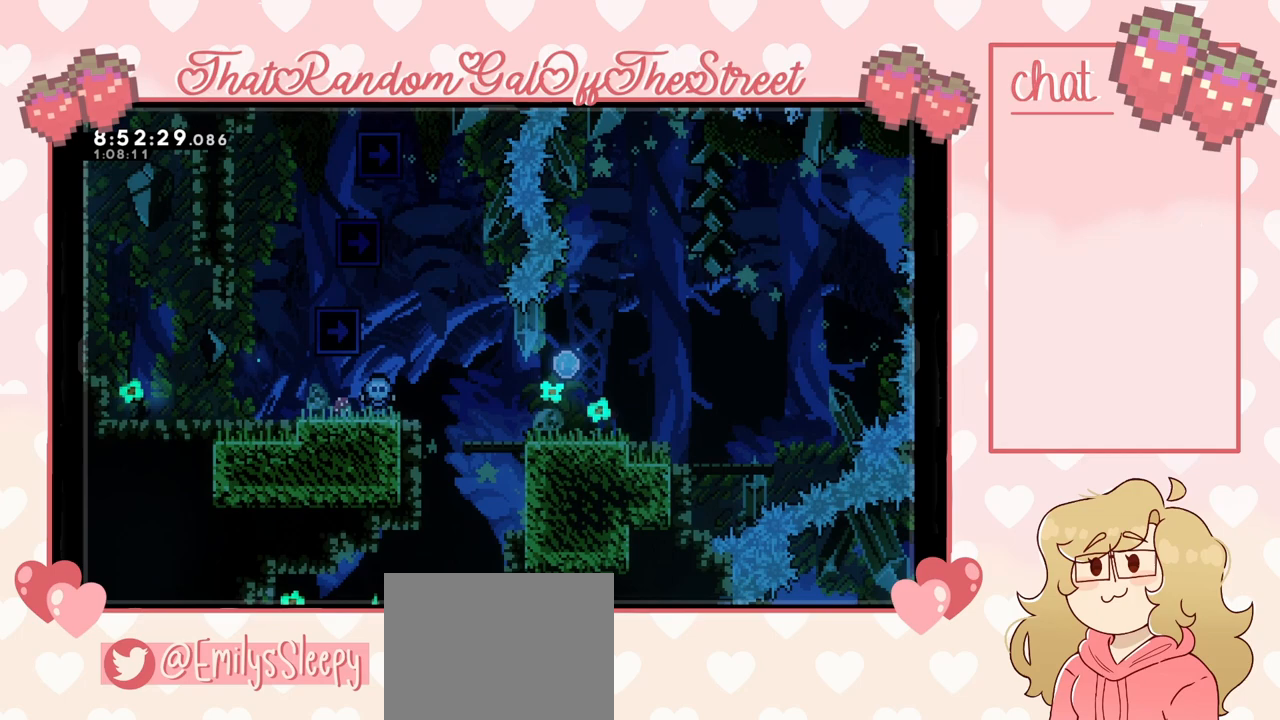
{"buttons": [], "left_stick": "center", "right_stick": "center", "events": [[200, "B", "down"], [267, "B", "up"]]}
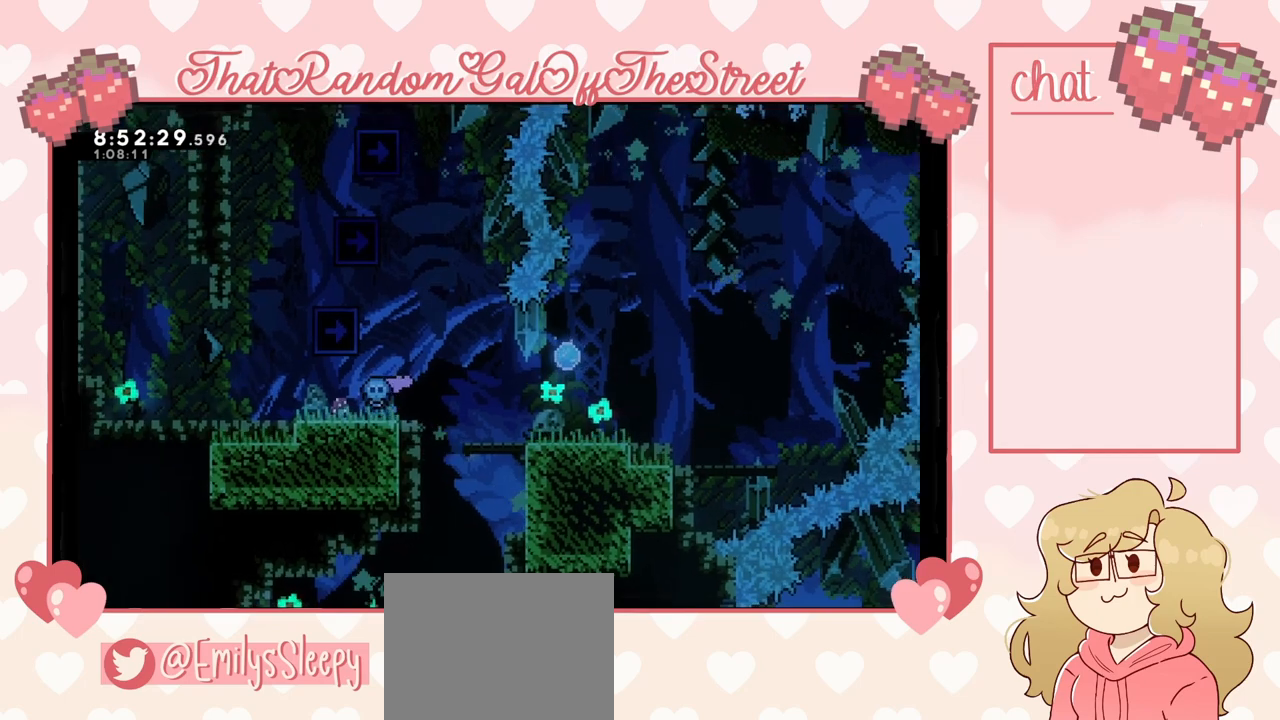
{"buttons": [], "left_stick": "right", "right_stick": "center", "events": [[67, "left_stick", "right"], [133, "A", "down"], [200, "A", "up"]]}
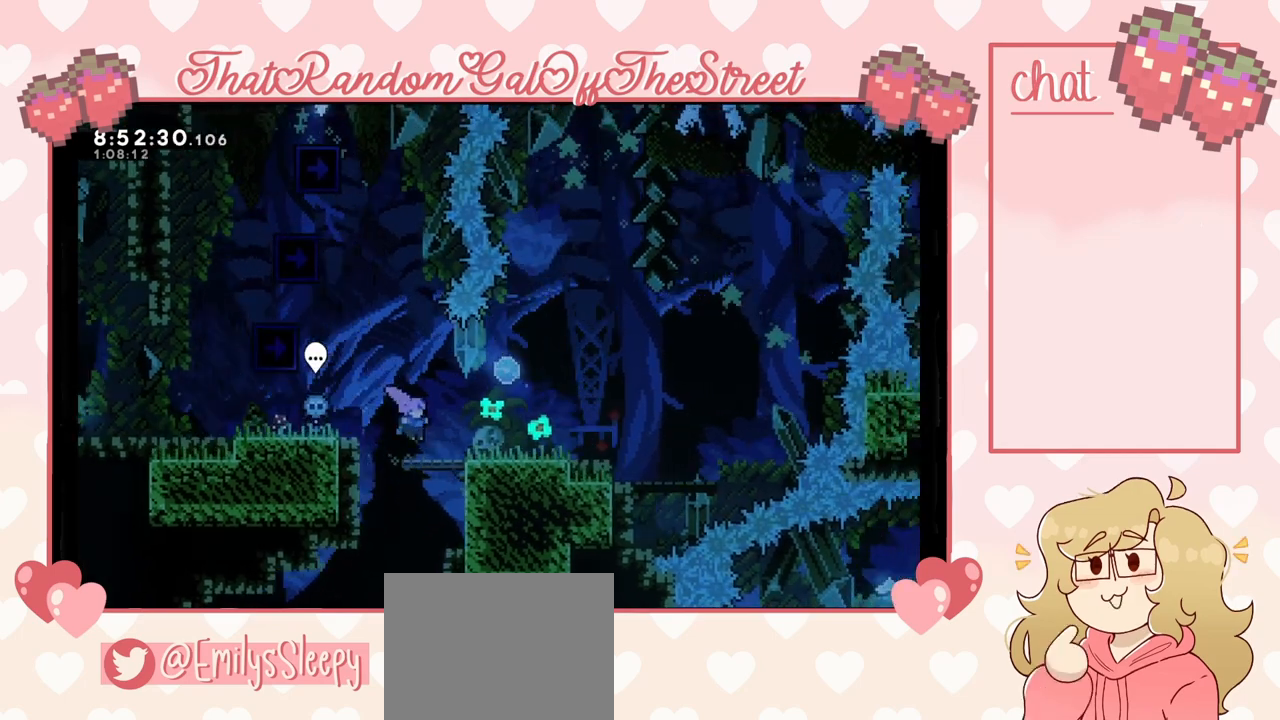
{"buttons": [], "left_stick": "left", "right_stick": "center", "events": [[100, "A", "down"], [267, "A", "up"], [267, "left_stick", "left"]]}
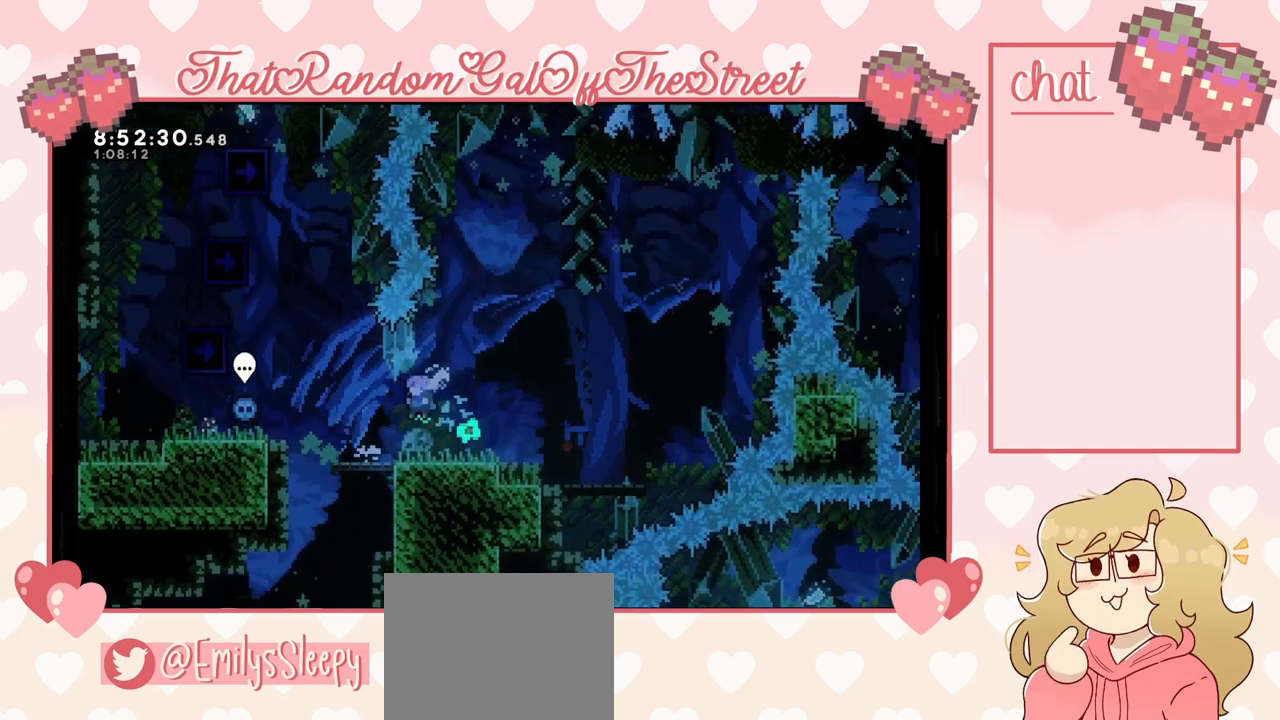
{"buttons": [], "left_stick": "left", "right_stick": "center", "events": [[233, "A", "down"], [400, "A", "up"]]}
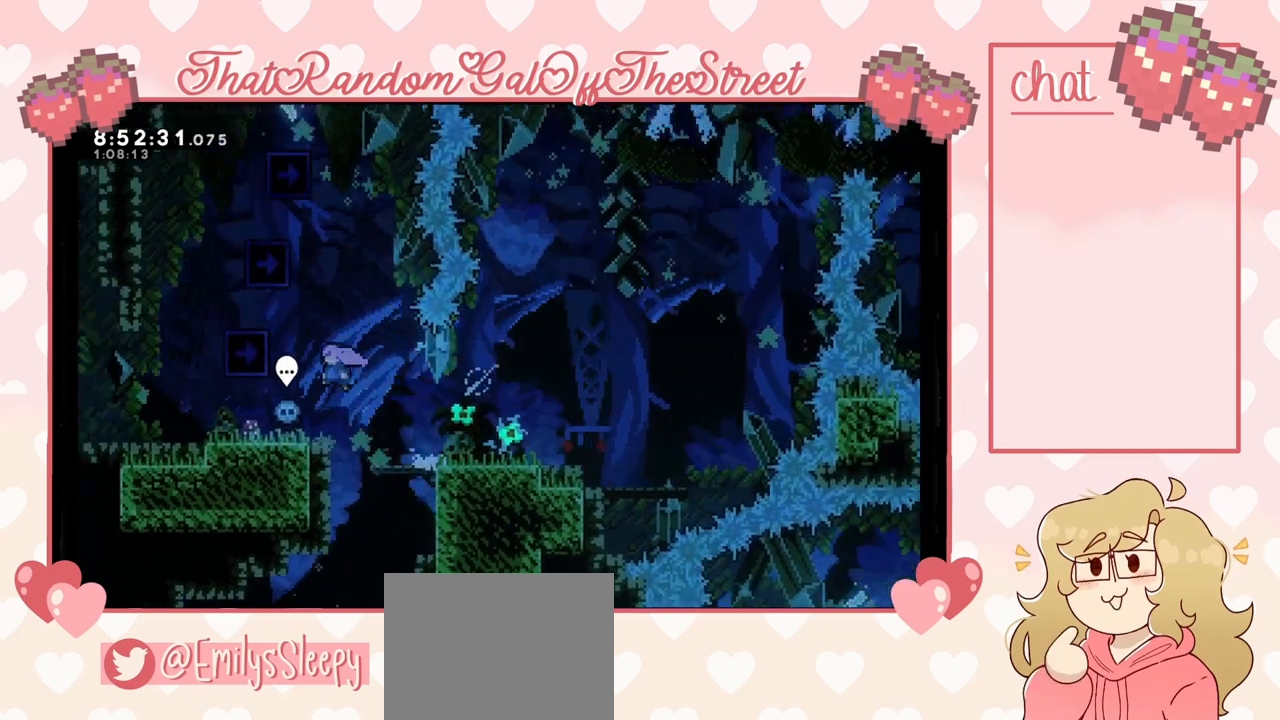
{"buttons": [], "left_stick": "right", "right_stick": "center", "events": [[200, "B", "down"], [200, "left_stick", "center"], [300, "B", "up"], [333, "left_stick", "right"]]}
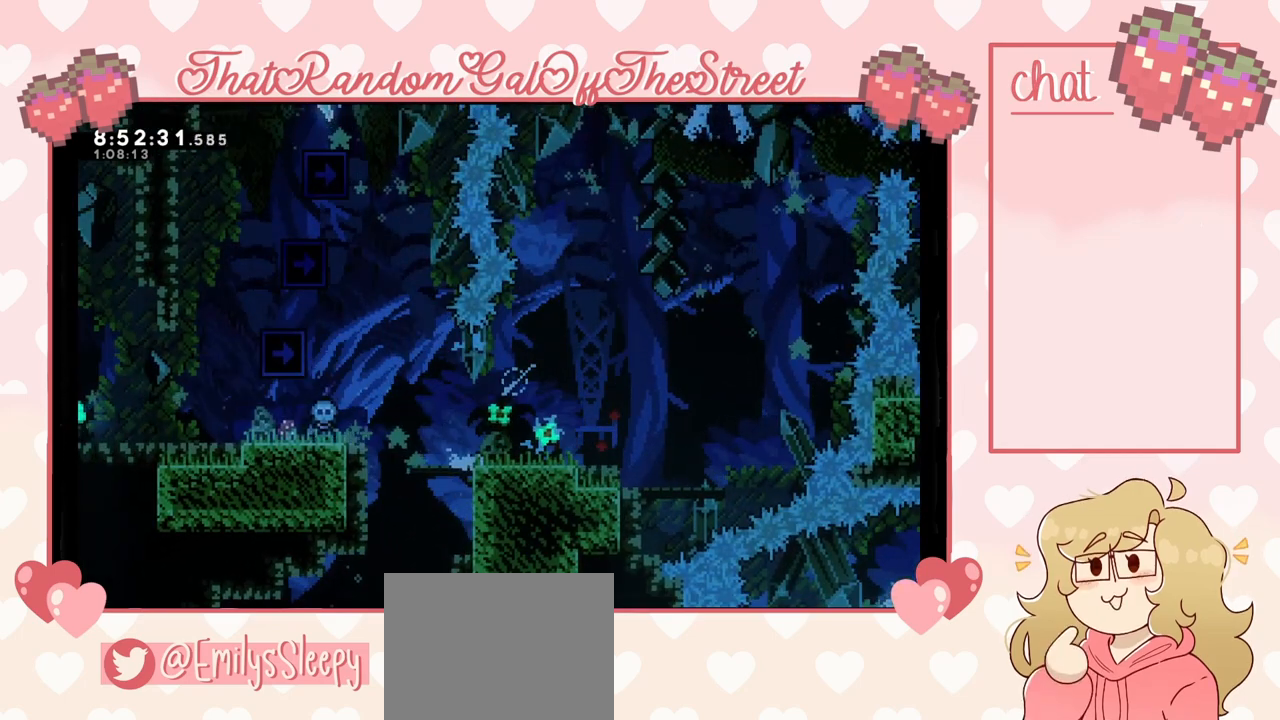
{"buttons": [], "left_stick": "right", "right_stick": "center", "events": []}
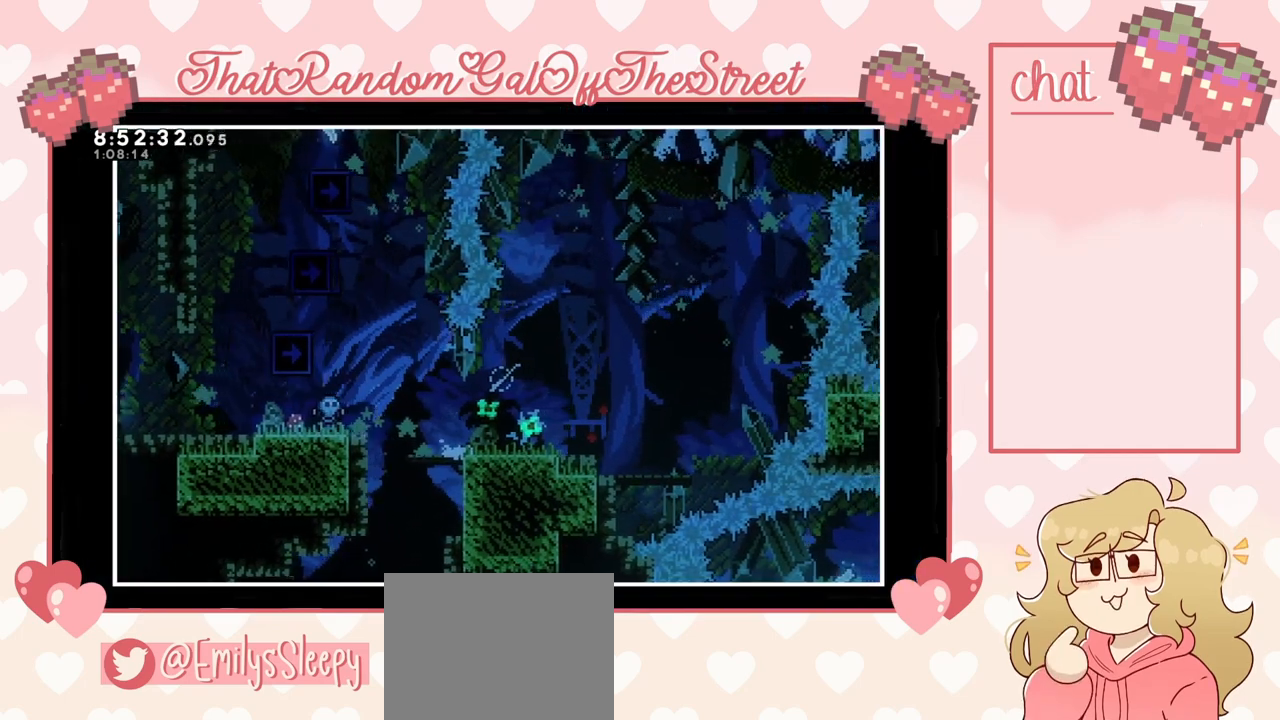
{"buttons": [], "left_stick": "right", "right_stick": "center", "events": []}
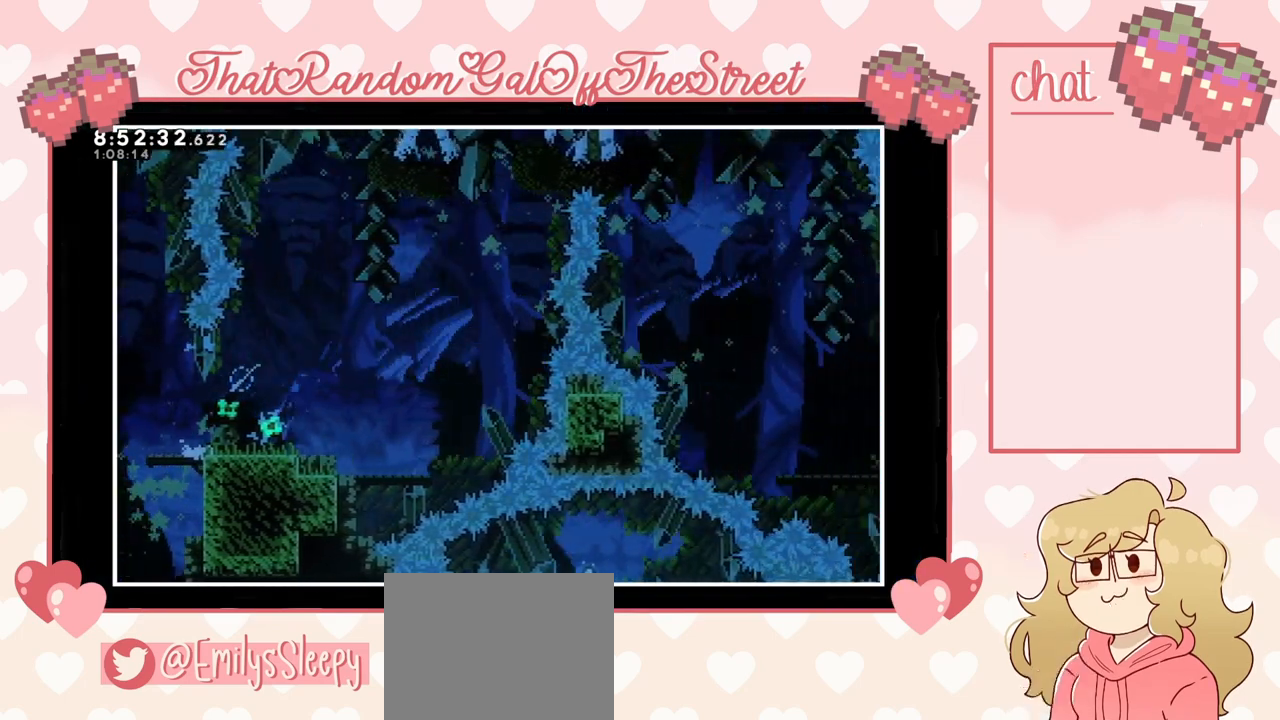
{"buttons": [], "left_stick": "right", "right_stick": "center", "events": []}
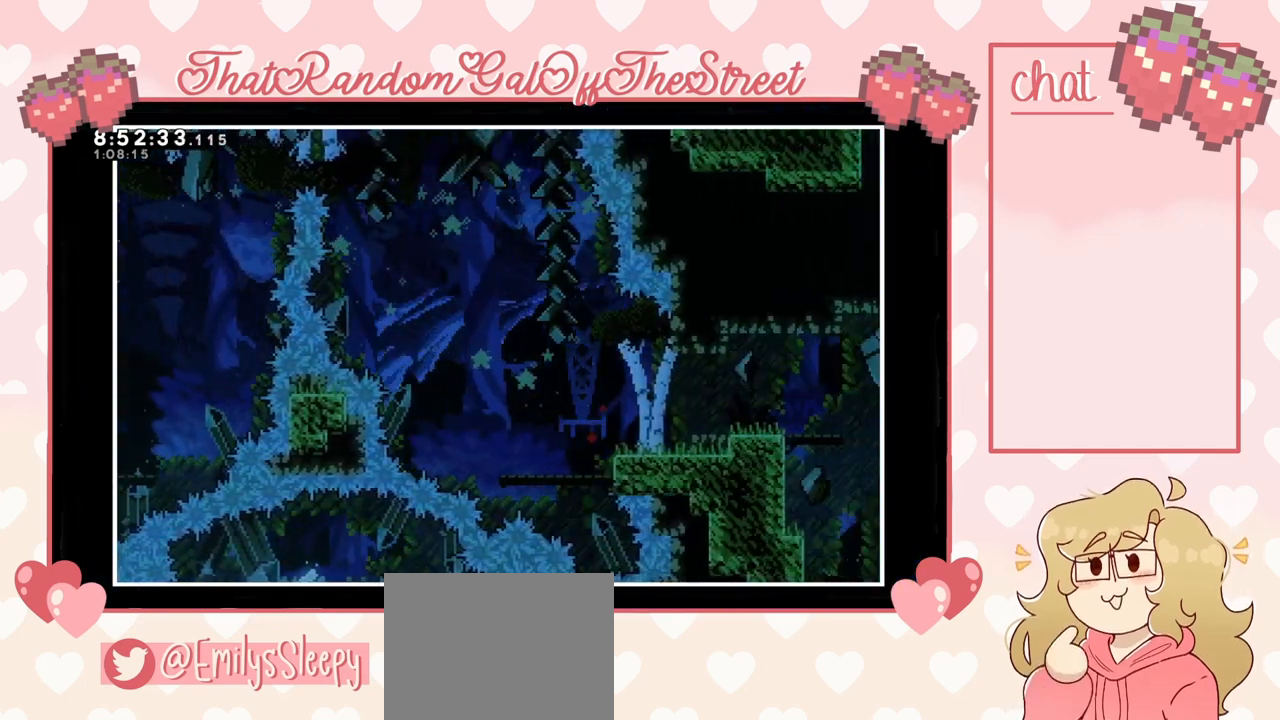
{"buttons": [], "left_stick": "center", "right_stick": "center", "events": [[200, "left_stick", "center"]]}
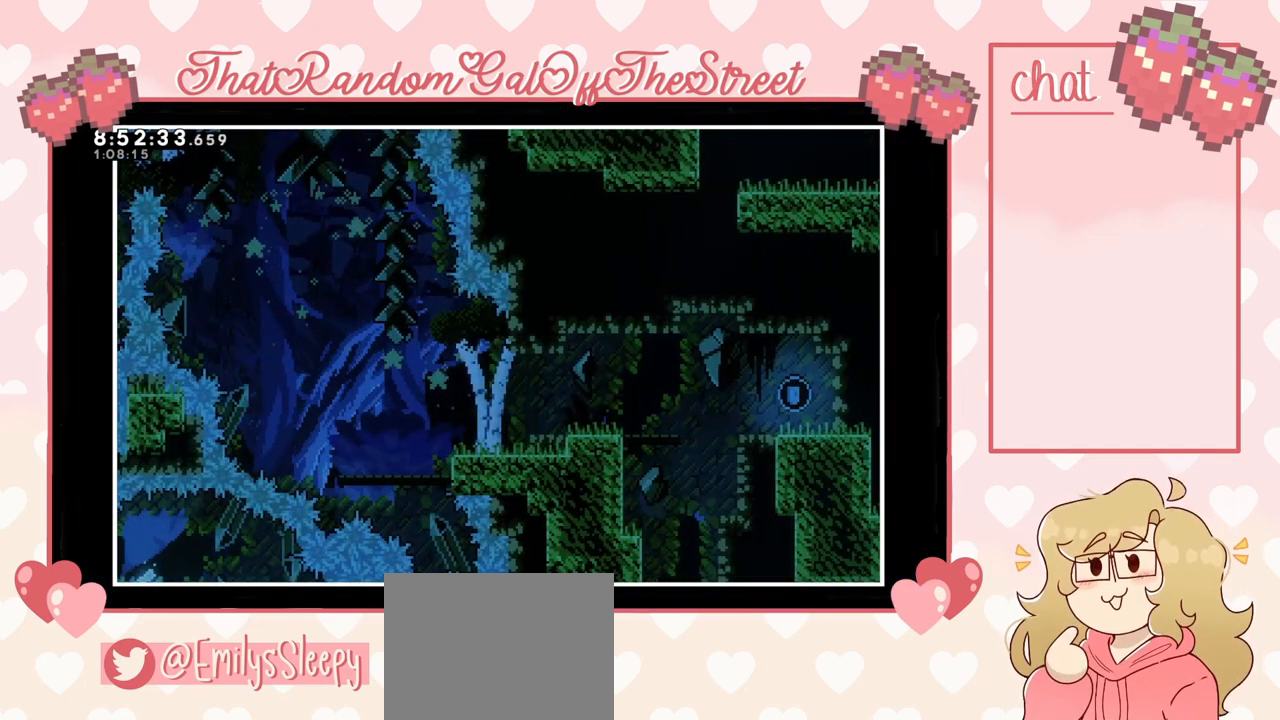
{"buttons": [], "left_stick": "center", "right_stick": "center", "events": []}
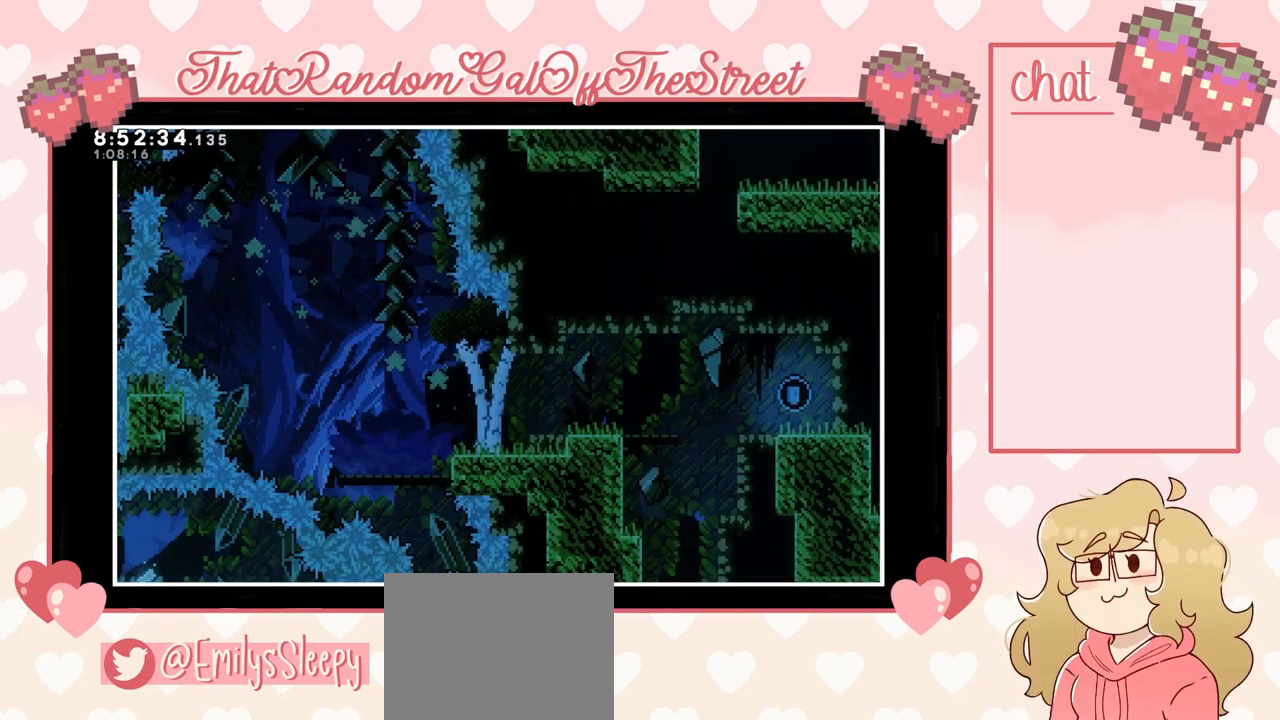
{"buttons": [], "left_stick": "center", "right_stick": "center", "events": []}
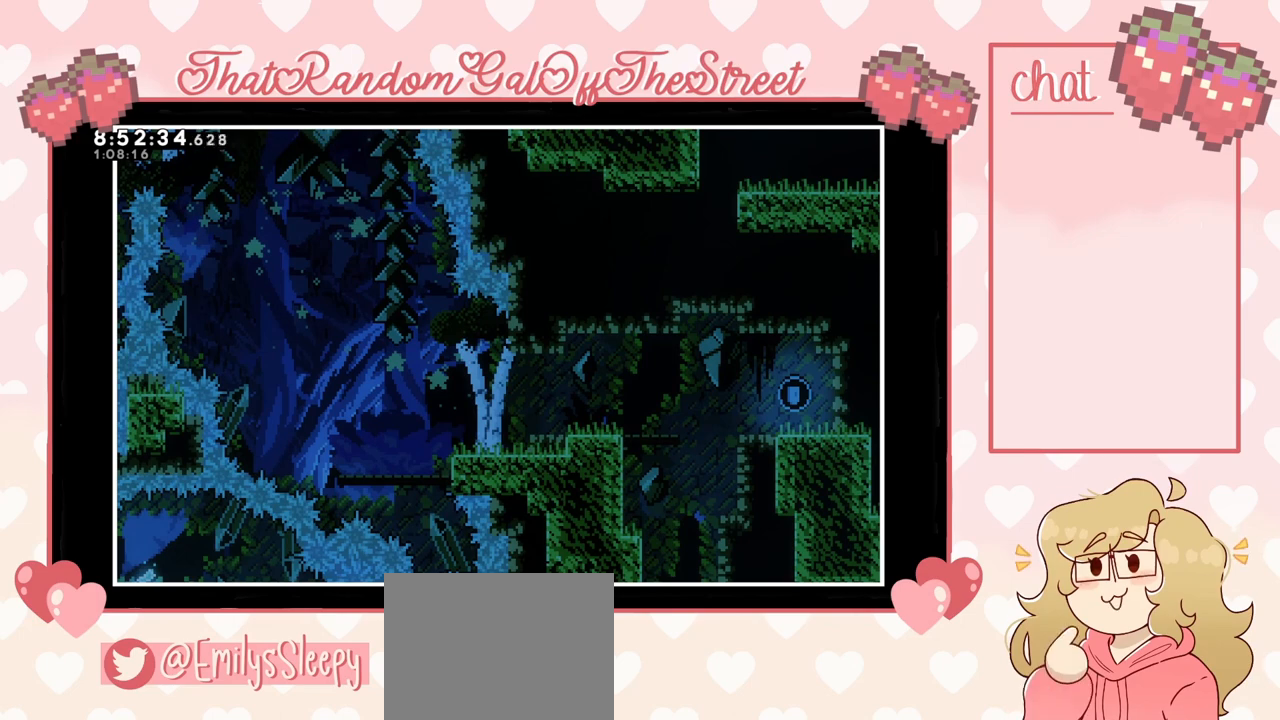
{"buttons": [], "left_stick": "center", "right_stick": "center", "events": []}
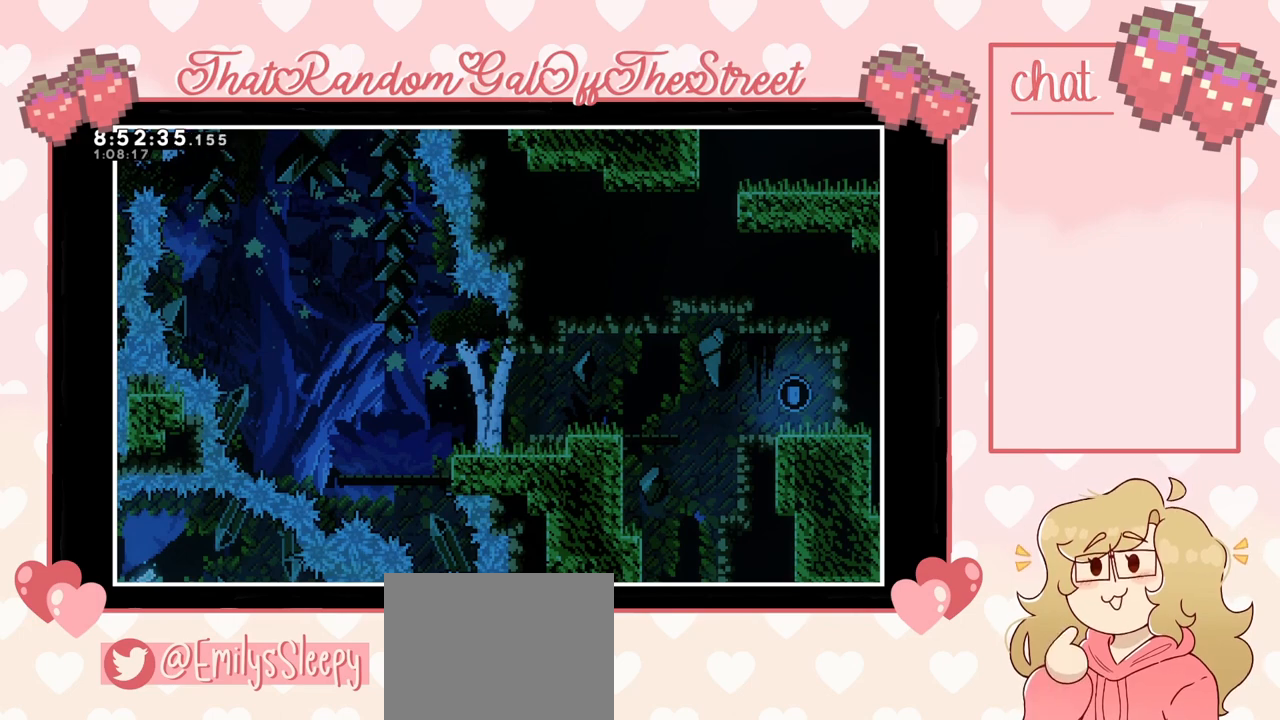
{"buttons": [], "left_stick": "center", "right_stick": "center", "events": []}
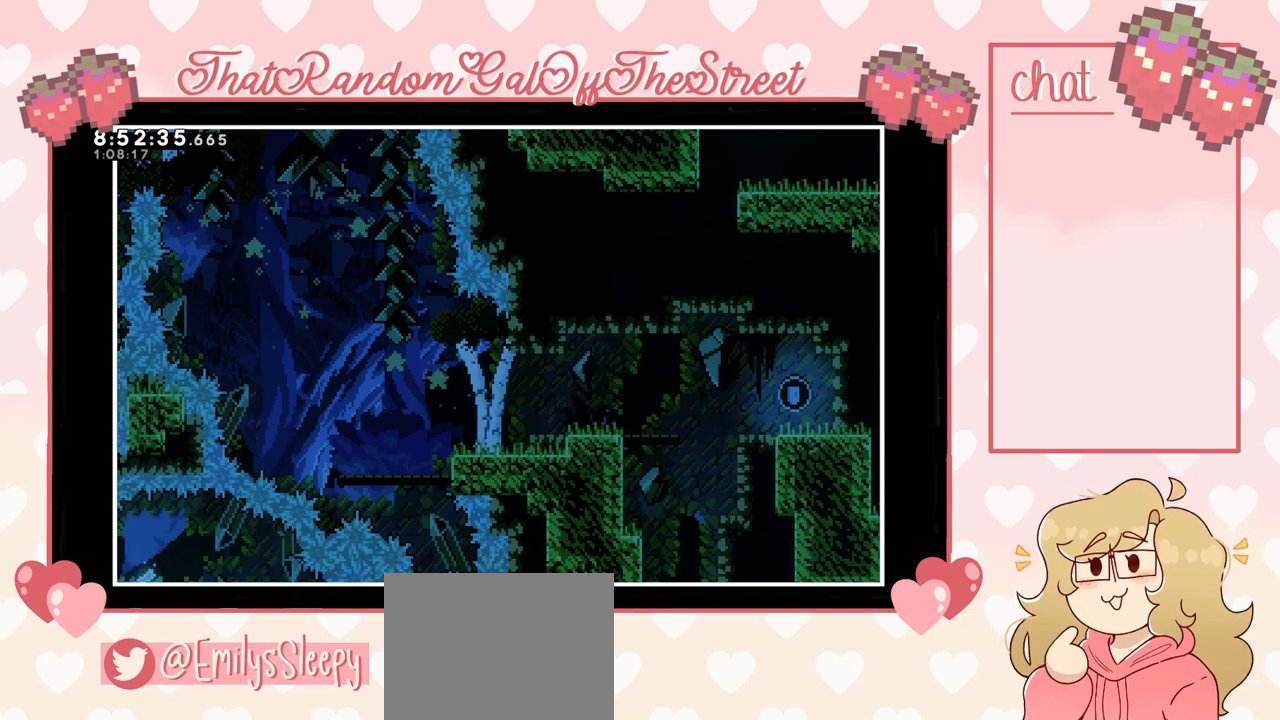
{"buttons": [], "left_stick": "center", "right_stick": "center", "events": []}
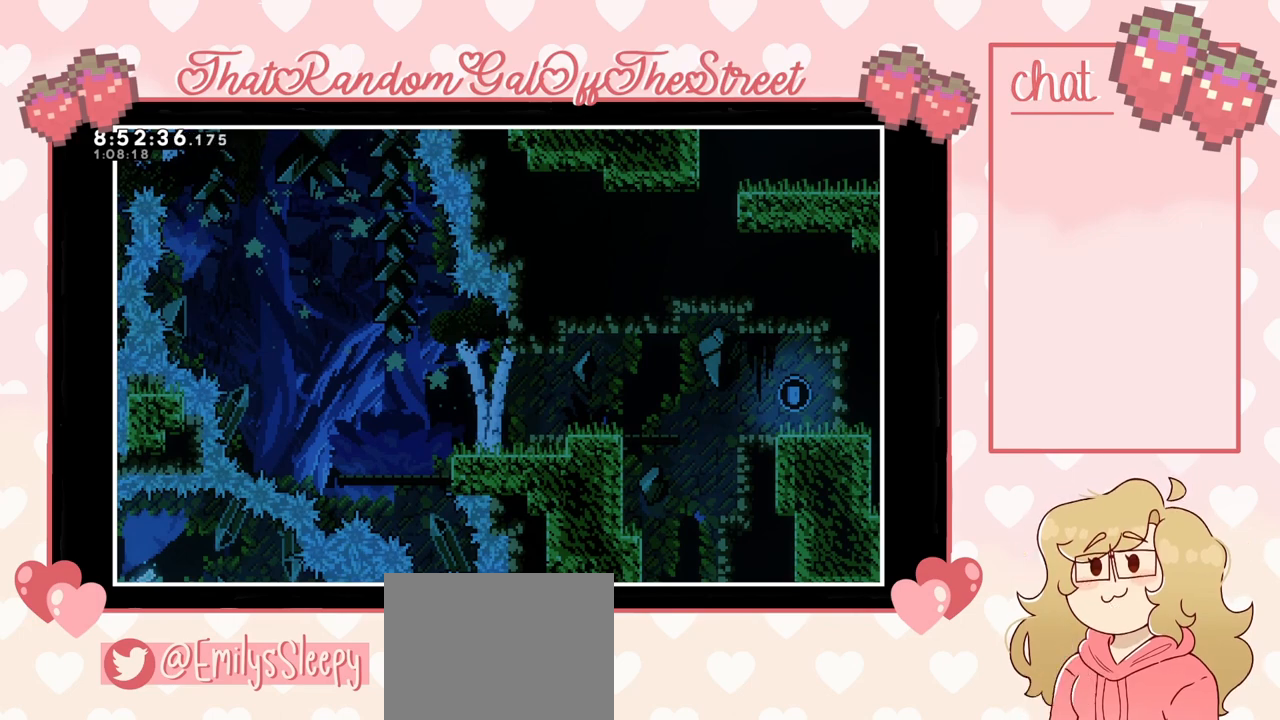
{"buttons": [], "left_stick": "down-left", "right_stick": "center", "events": [[100, "left_stick", "down-left"]]}
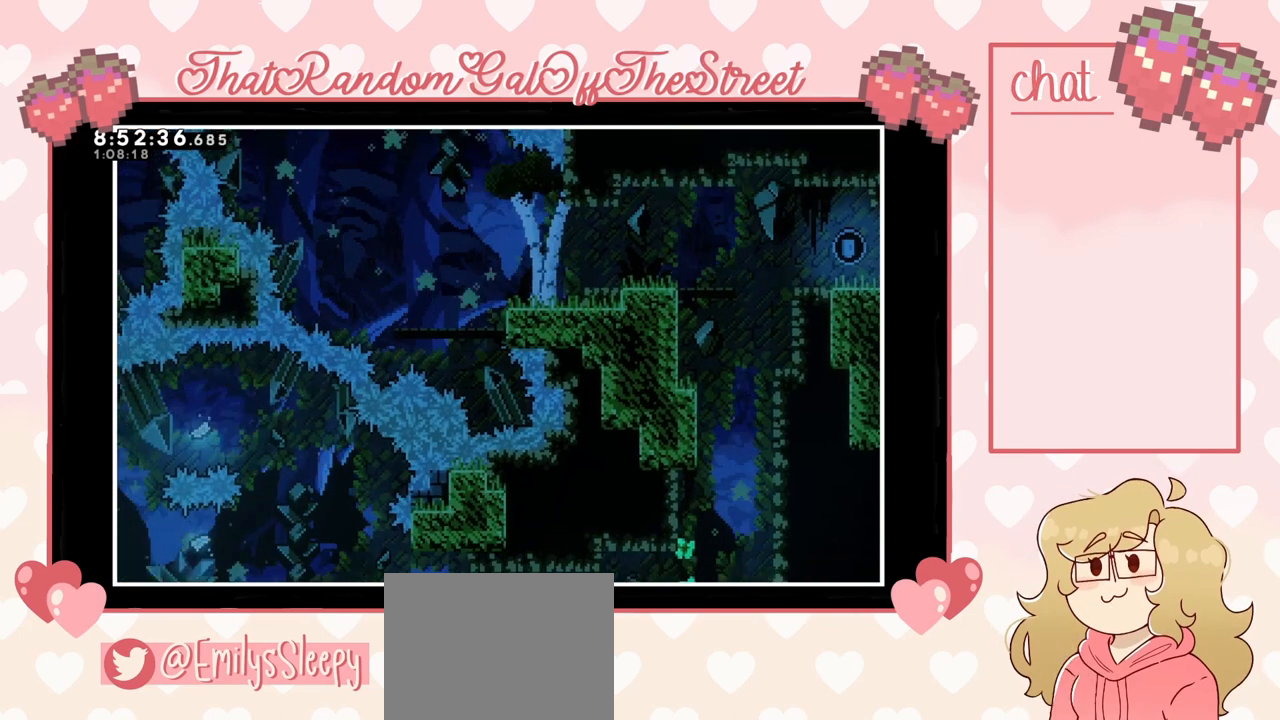
{"buttons": [], "left_stick": "center", "right_stick": "center", "events": [[400, "left_stick", "center"]]}